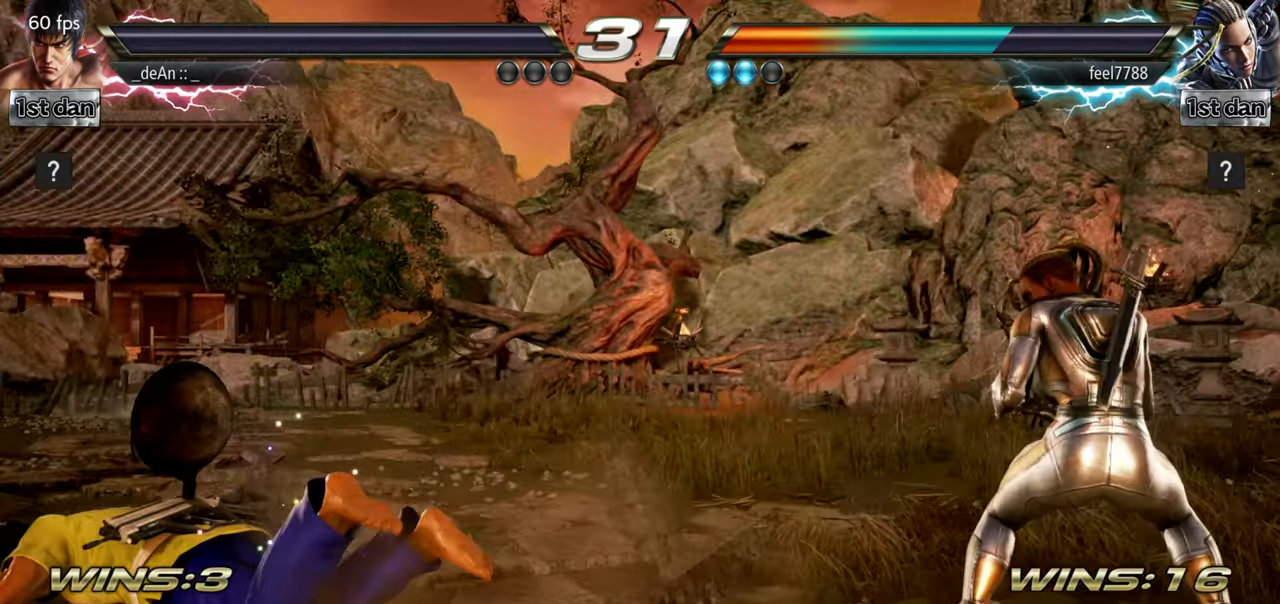
Gameplay with a controller (arcade stick); each line is a JSON object with the inputs held at the frame after it. "events" lists button and stick changes between this image and that frame as [ms after this image, input, new state], when the widget could be followed in between. Not read: L3 R3 TRIANGLE.
{"buttons": ["SQUARE"], "left_stick": "center", "events": [[317, "SQUARE", "up"], [401, "SQUARE", "down"]]}
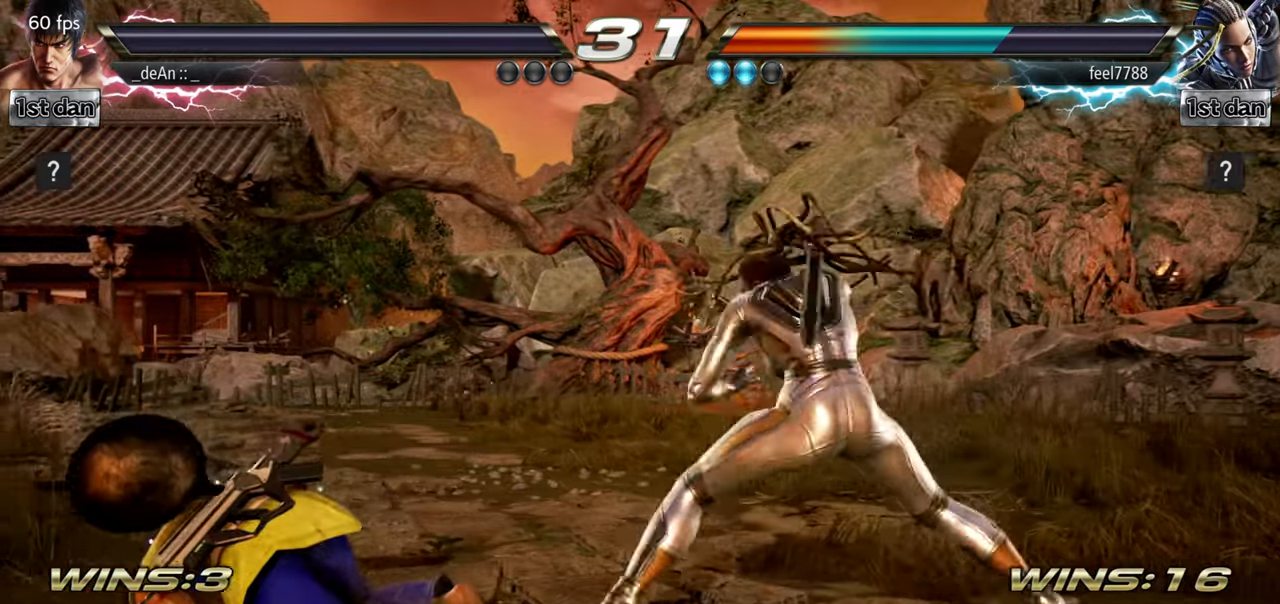
{"buttons": [], "left_stick": "center", "events": [[66, "SQUARE", "up"], [250, "left_stick", "down"], [333, "left_stick", "right"], [450, "left_stick", "center"]]}
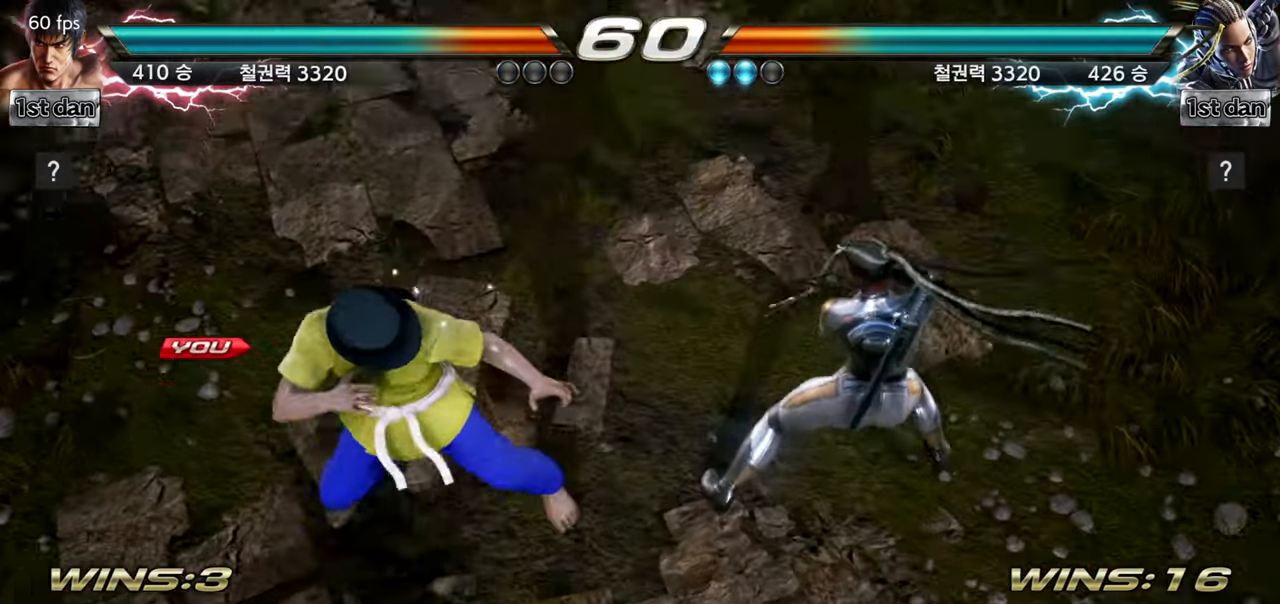
{"buttons": [], "left_stick": "down", "events": [[34, "left_stick", "left"], [100, "left_stick", "down"], [184, "left_stick", "center"], [367, "left_stick", "left"], [434, "left_stick", "down"]]}
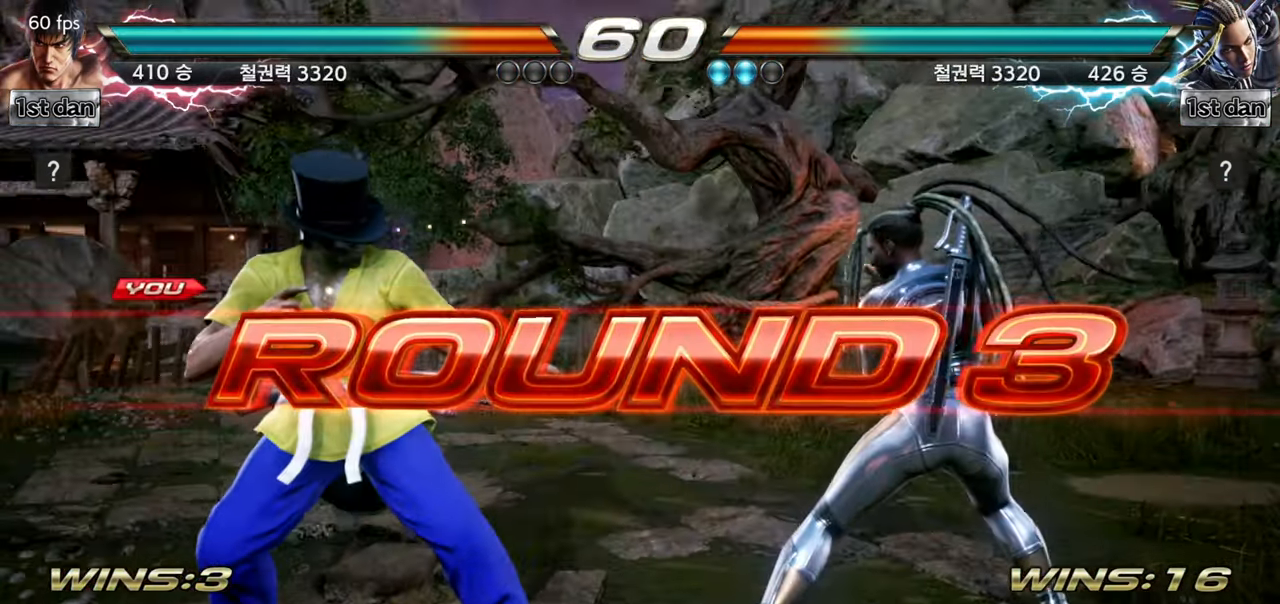
{"buttons": [], "left_stick": "center", "events": [[66, "left_stick", "right"], [117, "left_stick", "center"], [200, "left_stick", "left"], [250, "left_stick", "down"], [367, "left_stick", "right"], [450, "left_stick", "center"]]}
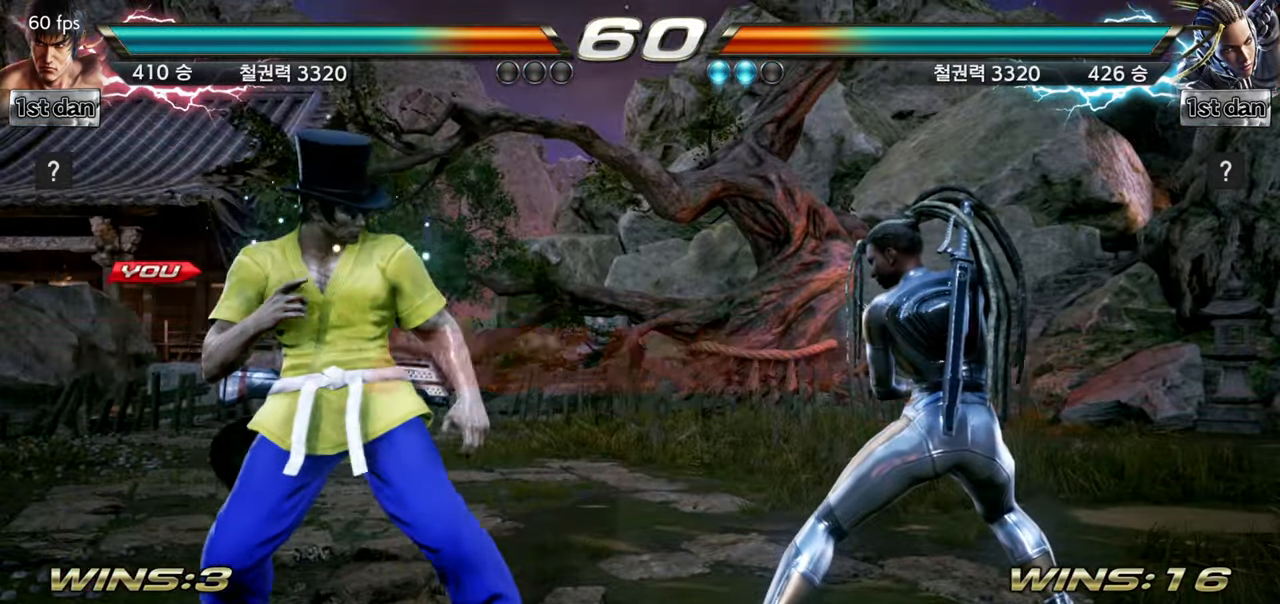
{"buttons": [], "left_stick": "center", "events": []}
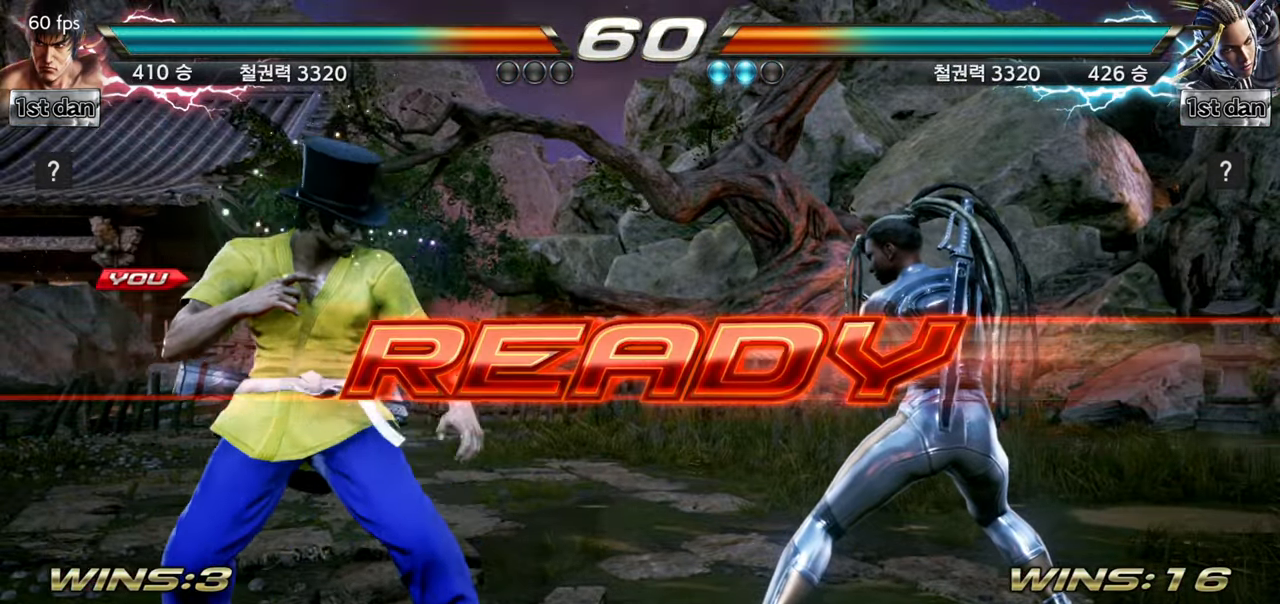
{"buttons": [], "left_stick": "center", "events": []}
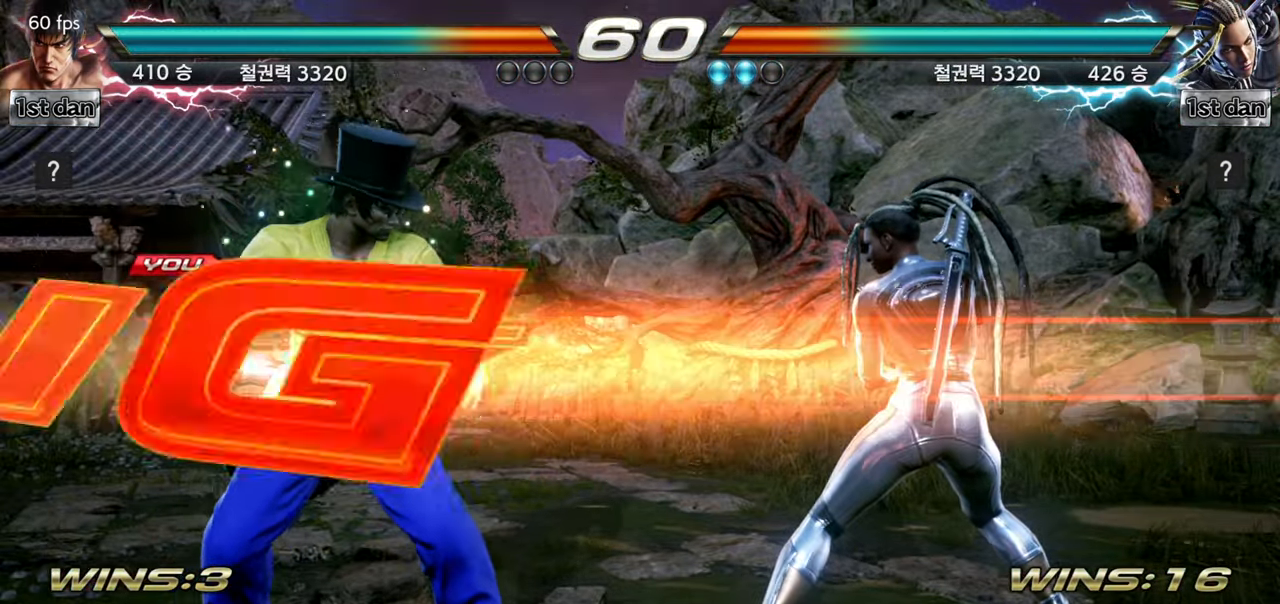
{"buttons": [], "left_stick": "center", "events": []}
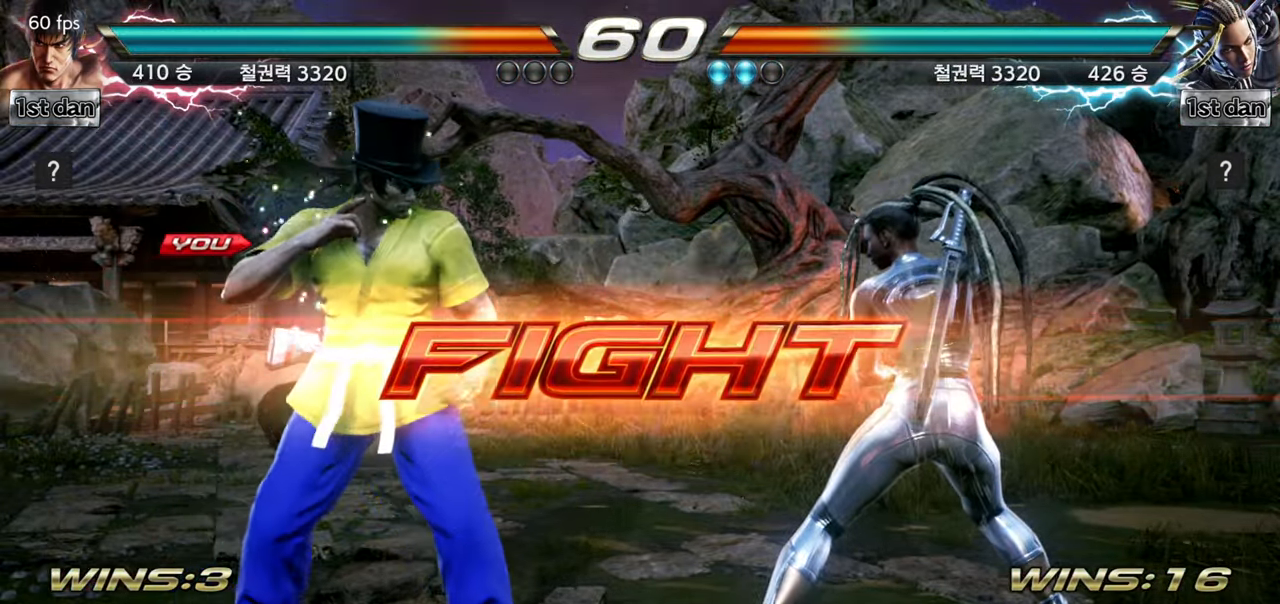
{"buttons": [], "left_stick": "center"}
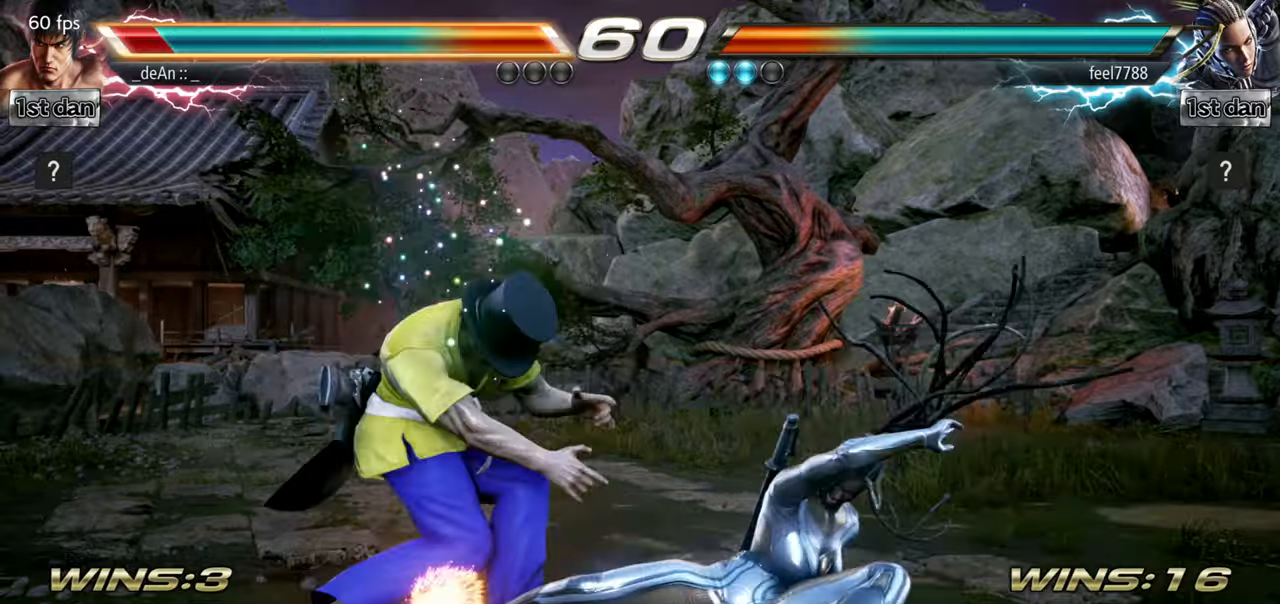
{"buttons": [], "left_stick": "left", "events": [[300, "left_stick", "left"]]}
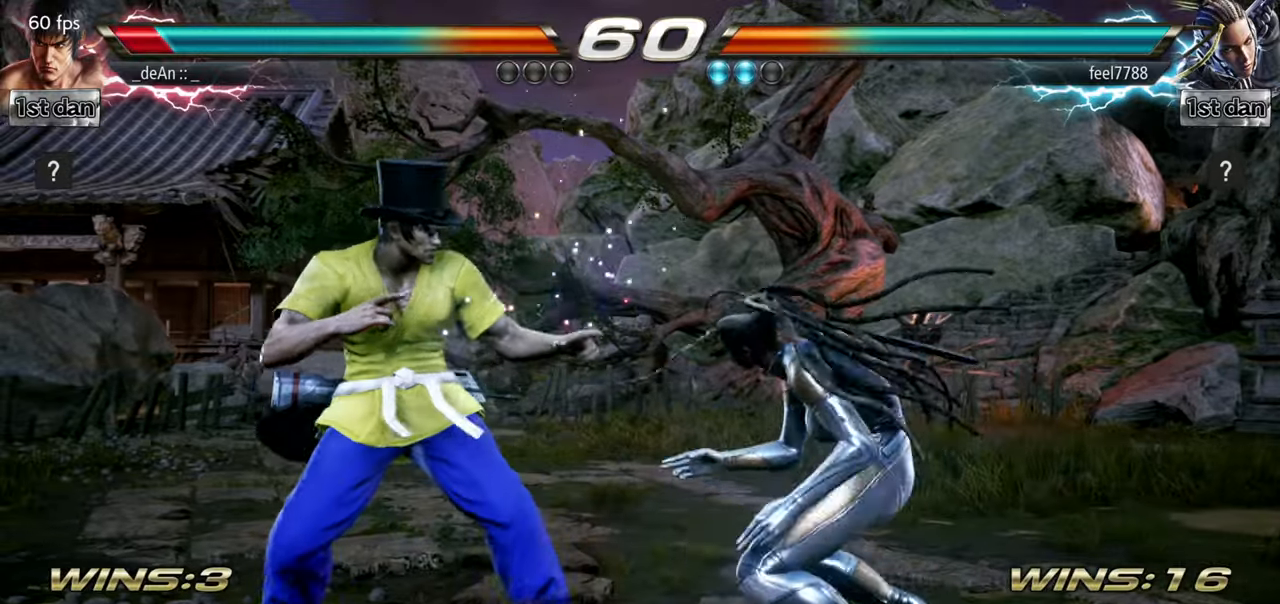
{"buttons": [], "left_stick": "left", "events": []}